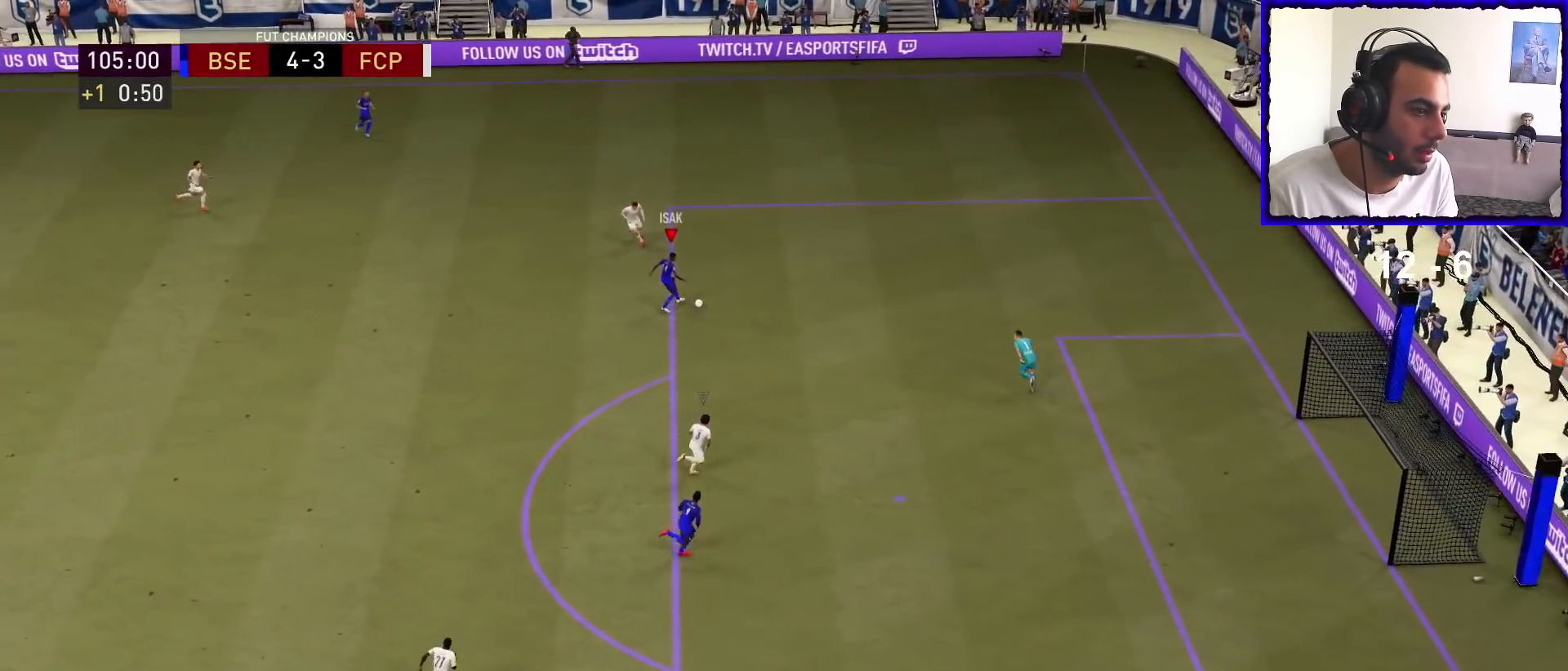
Gameplay with a controller (PlayStation layout); each line is a JSON object with the inputs held at the frame after it. "events" lists button and stick changes between this image and that frame as [ms after this image, input, new state], when the widget could be followed in between.
{"buttons": [], "left_stick": "center", "right_stick": "center", "events": [[167, "right_stick", "up-right"], [200, "left_stick", "center"], [500, "right_stick", "center"]]}
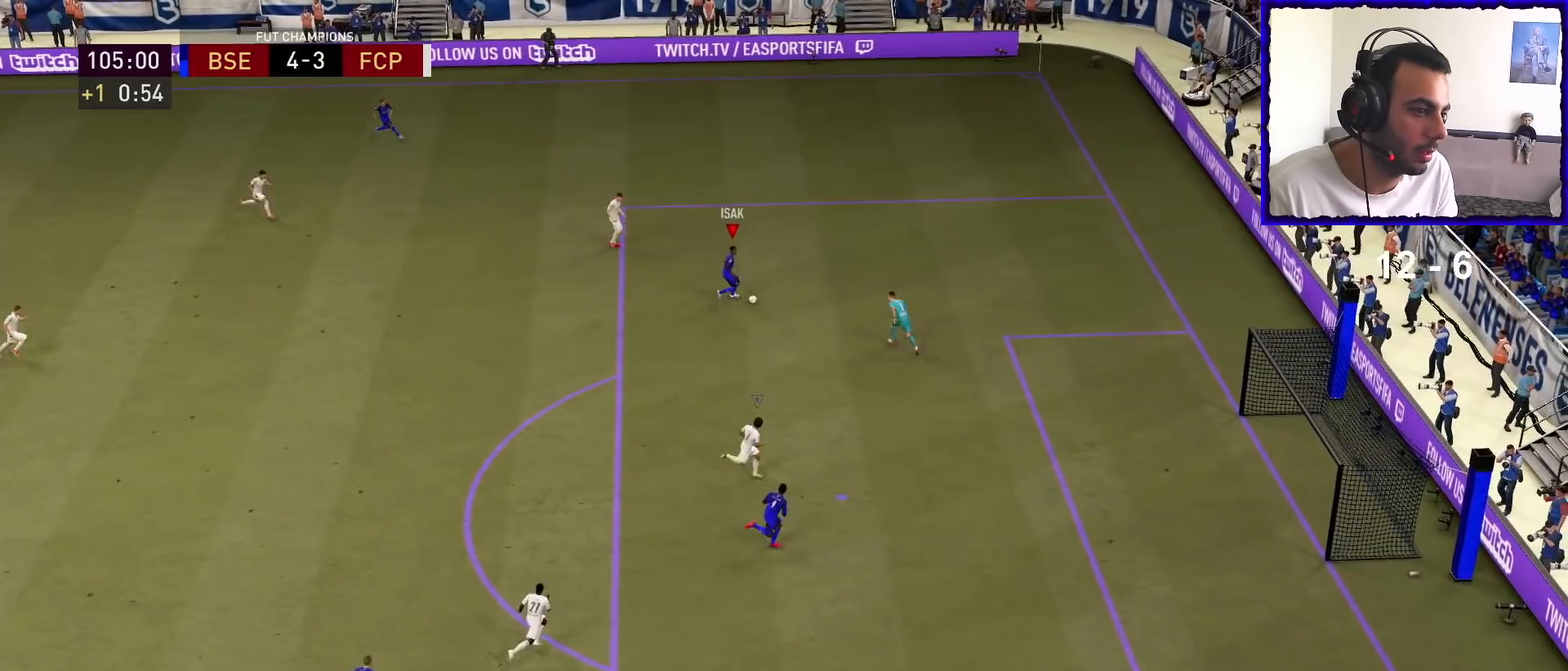
{"buttons": [], "left_stick": "right", "right_stick": "center", "events": [[133, "left_stick", "right"], [300, "SQUARE", "down"], [433, "SQUARE", "up"]]}
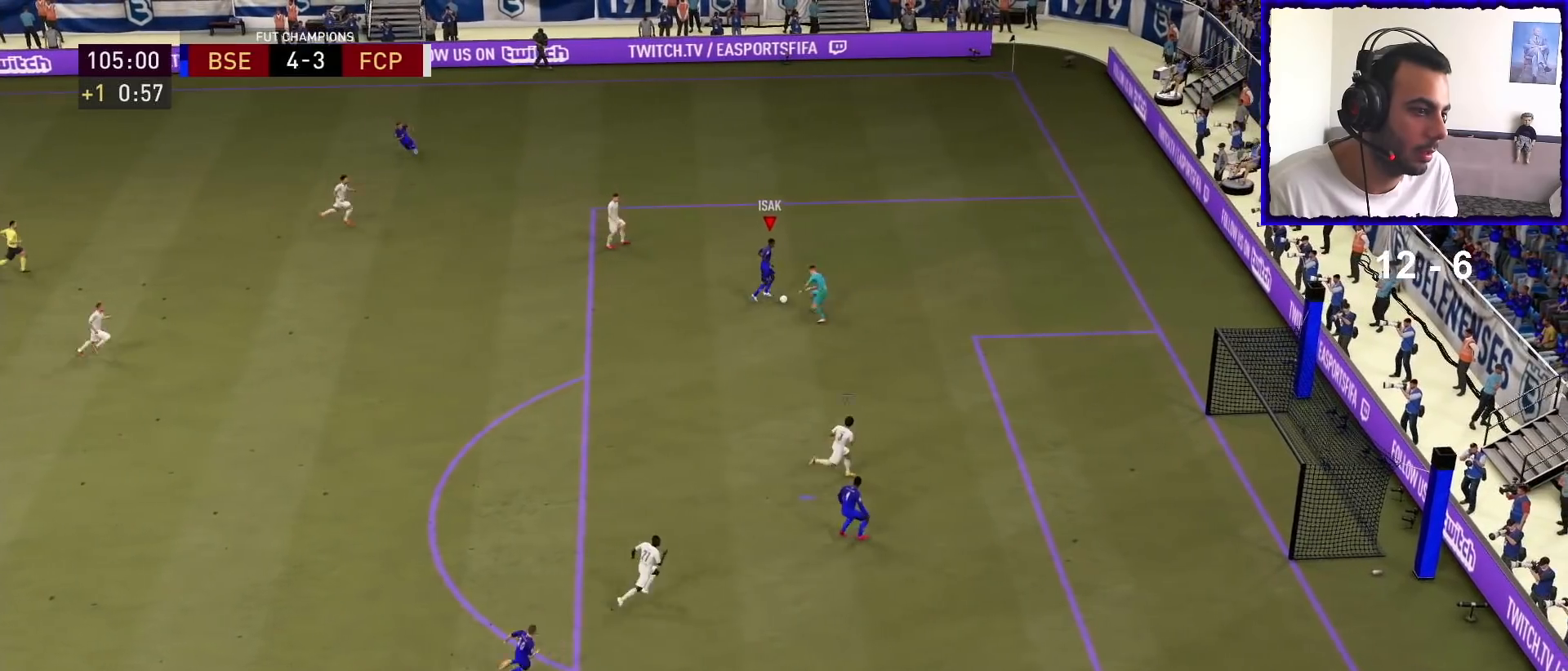
{"buttons": [], "left_stick": "down-left", "right_stick": "center", "events": [[300, "left_stick", "down-right"], [400, "left_stick", "down-left"]]}
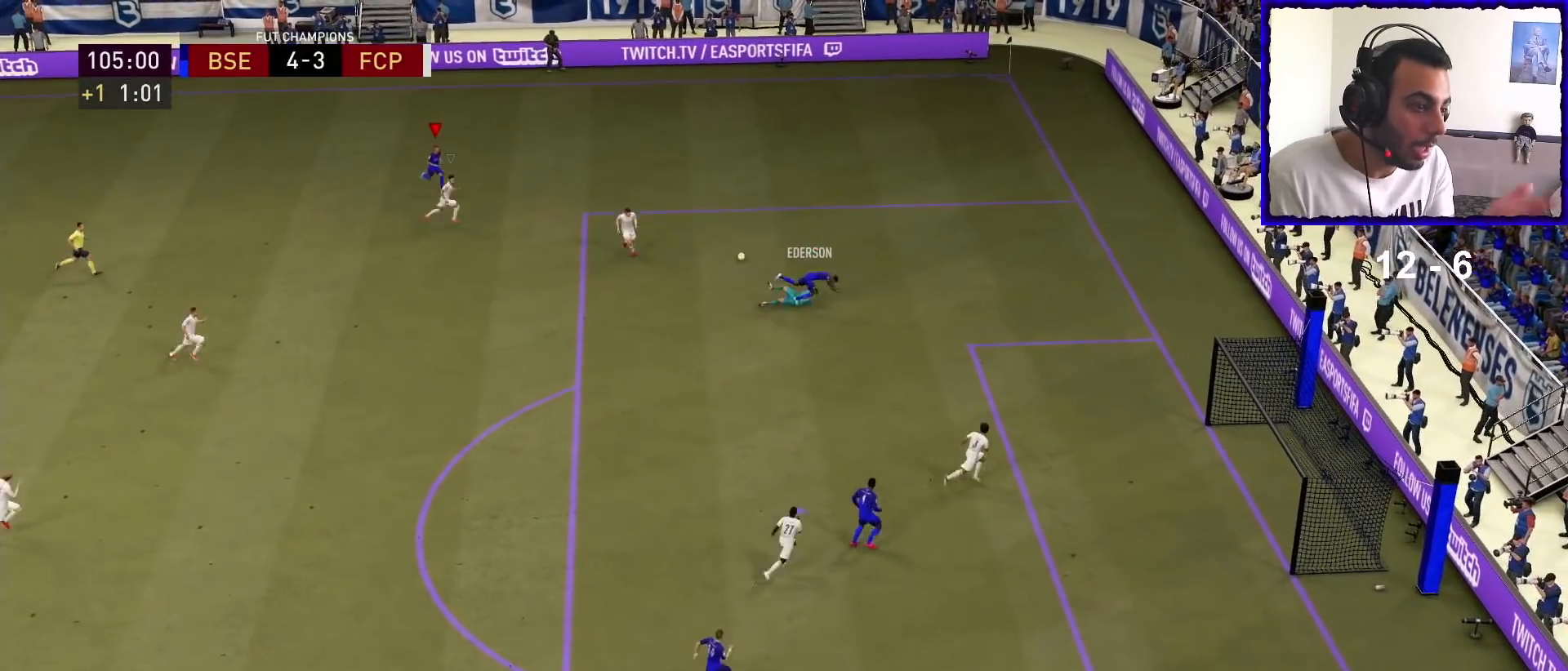
{"buttons": [], "left_stick": "right", "right_stick": "center", "events": [[267, "left_stick", "down-right"], [367, "left_stick", "right"]]}
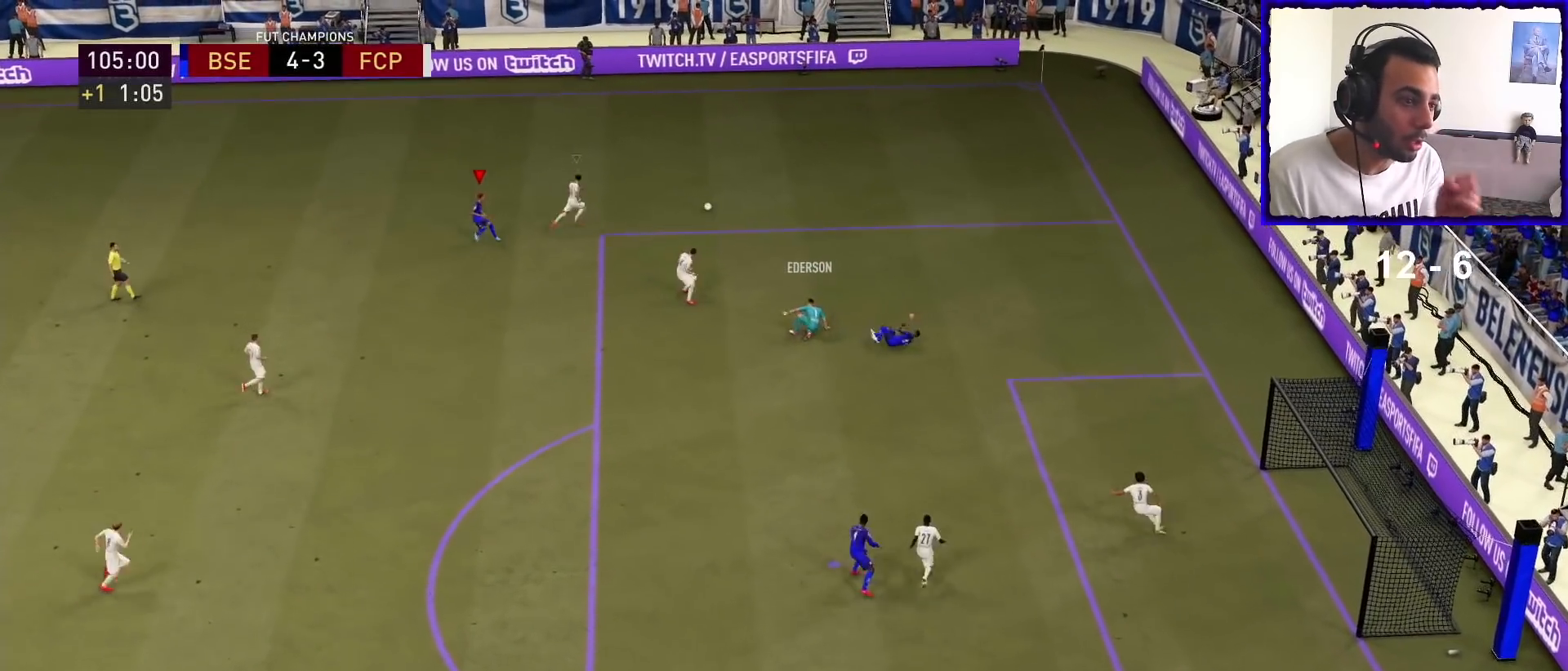
{"buttons": ["L2"], "left_stick": "up-right", "right_stick": "center", "events": [[33, "L2", "down"], [33, "left_stick", "up-right"]]}
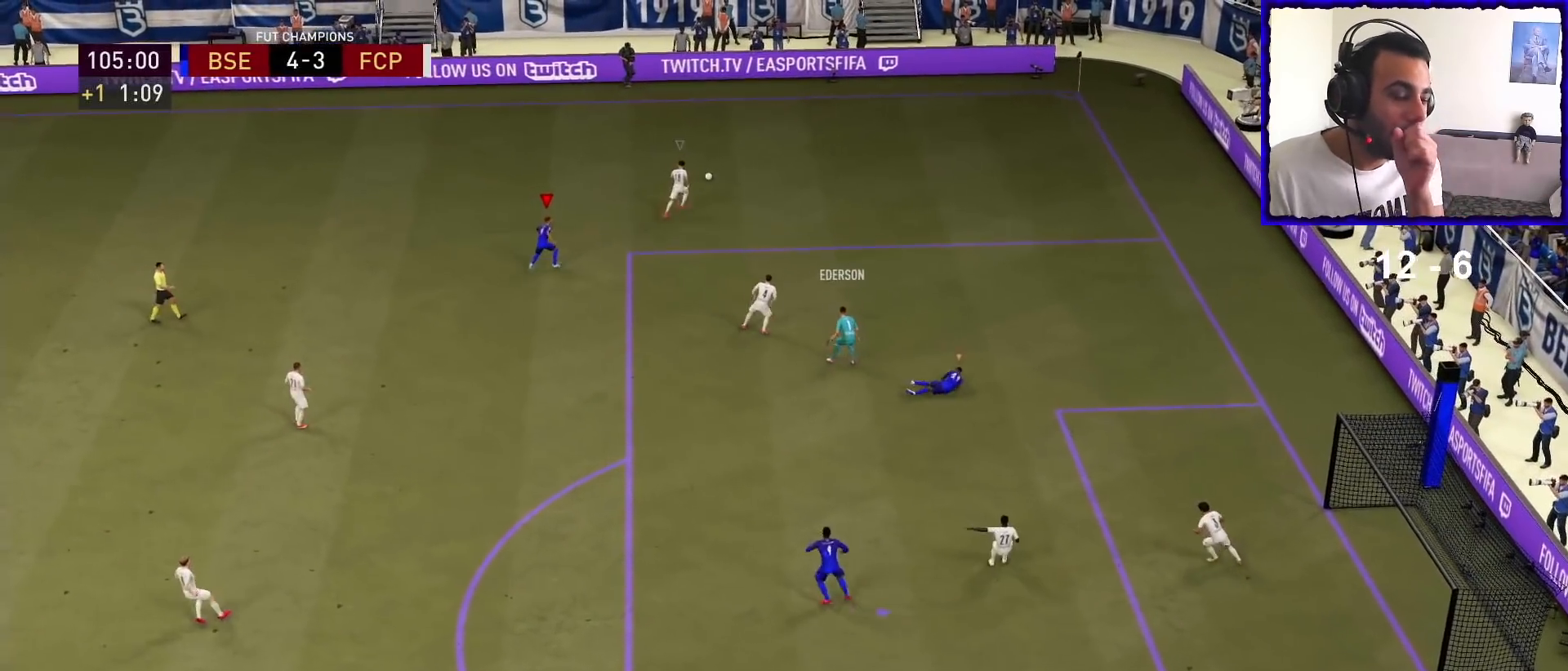
{"buttons": ["L2"], "left_stick": "up-left", "right_stick": "center", "events": [[33, "left_stick", "up"], [200, "left_stick", "up-left"]]}
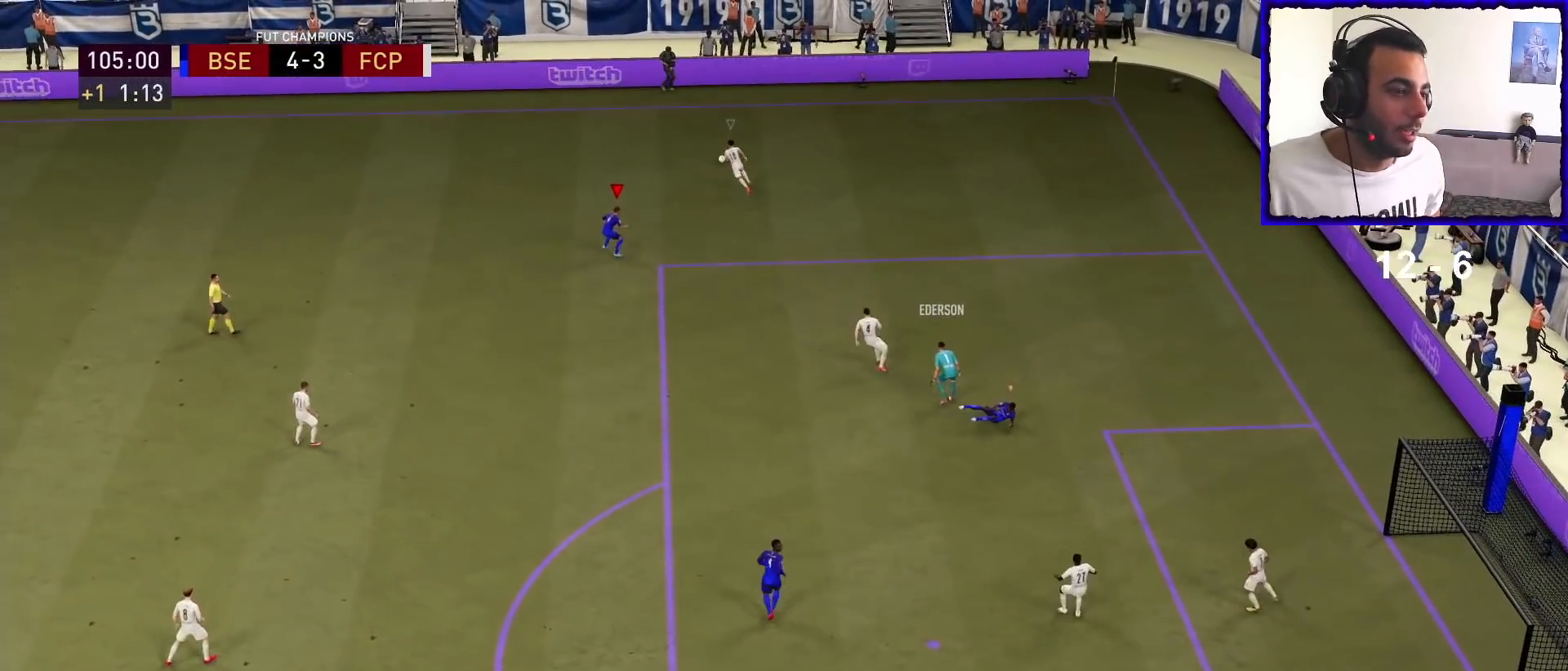
{"buttons": ["R1"], "left_stick": "left", "right_stick": "center", "events": [[133, "left_stick", "left"], [167, "L2", "up"], [400, "R1", "down"]]}
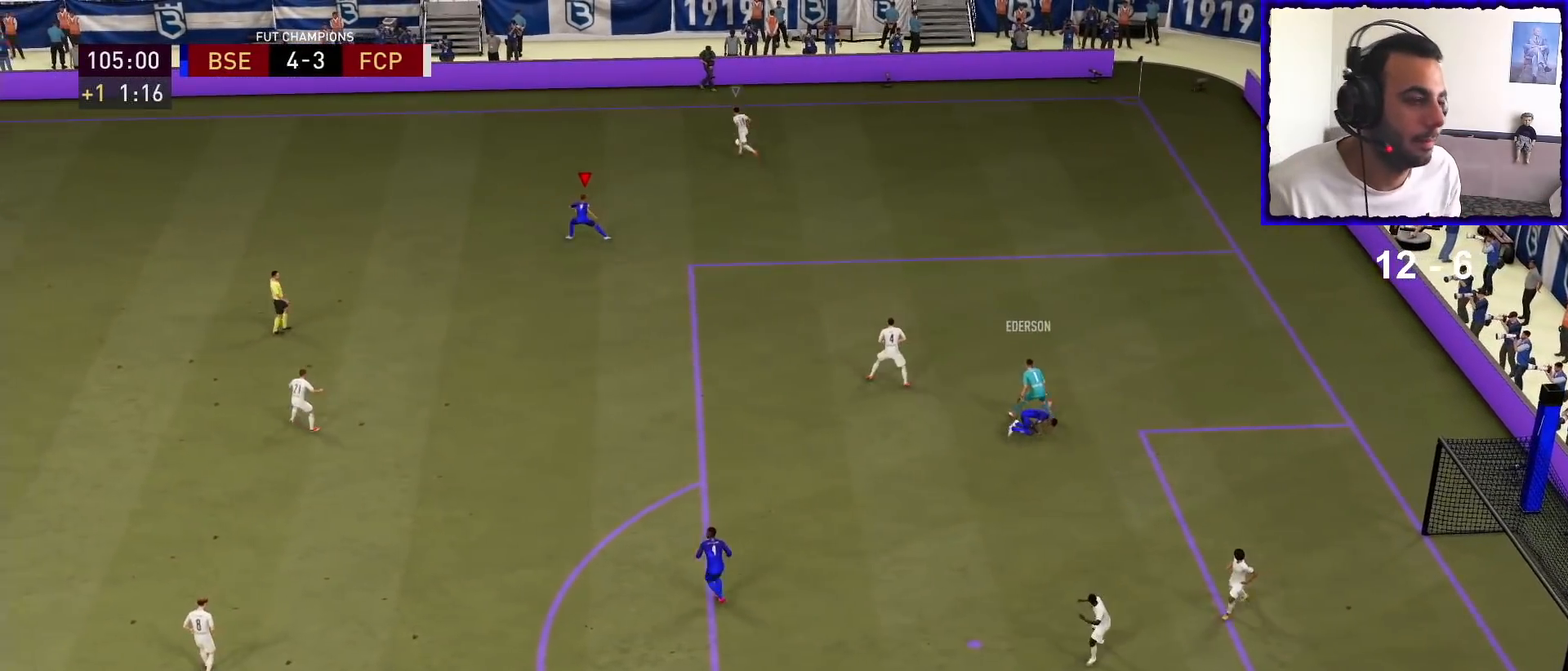
{"buttons": ["R1"], "left_stick": "left", "right_stick": "center", "events": []}
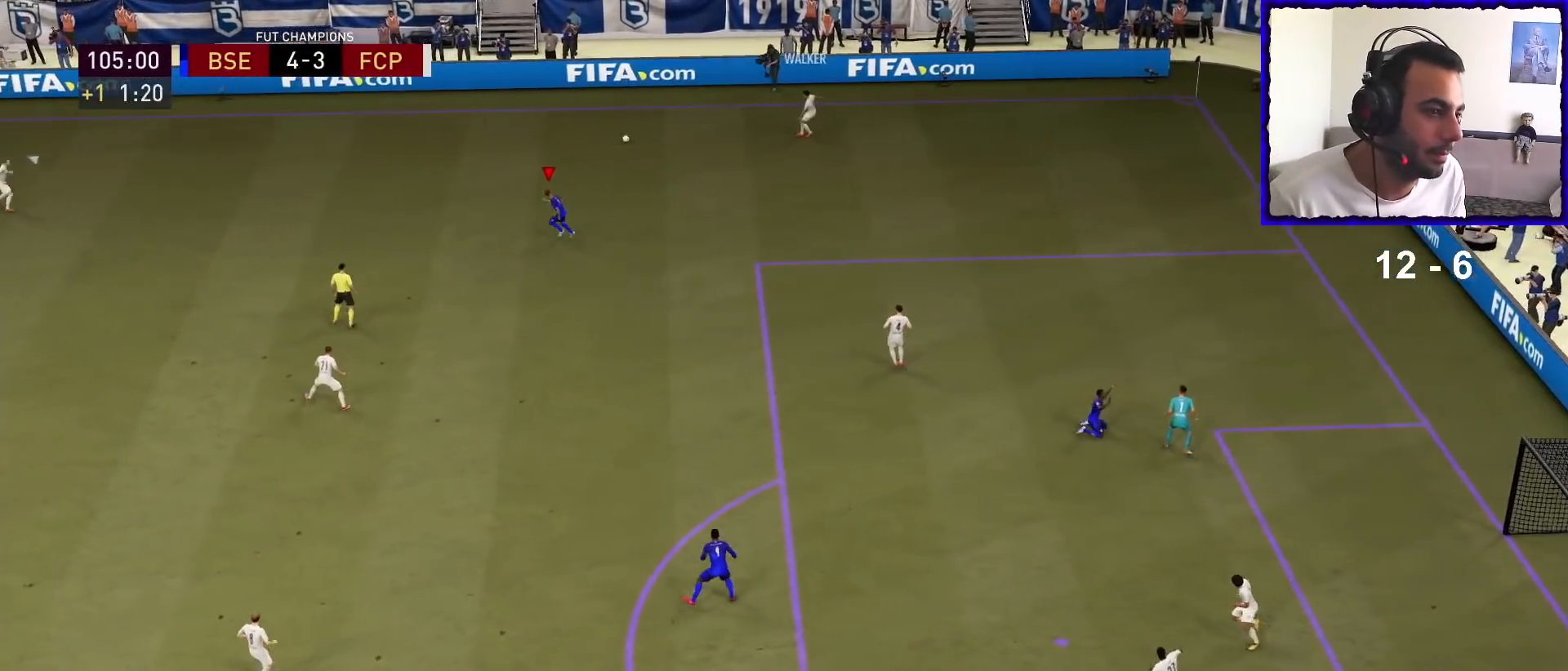
{"buttons": ["L2", "R1"], "left_stick": "down-right", "right_stick": "center", "events": [[133, "L1", "down"], [133, "R1", "up"], [200, "left_stick", "down"], [233, "L1", "up"], [300, "R1", "down"], [300, "left_stick", "down-right"], [333, "L2", "down"]]}
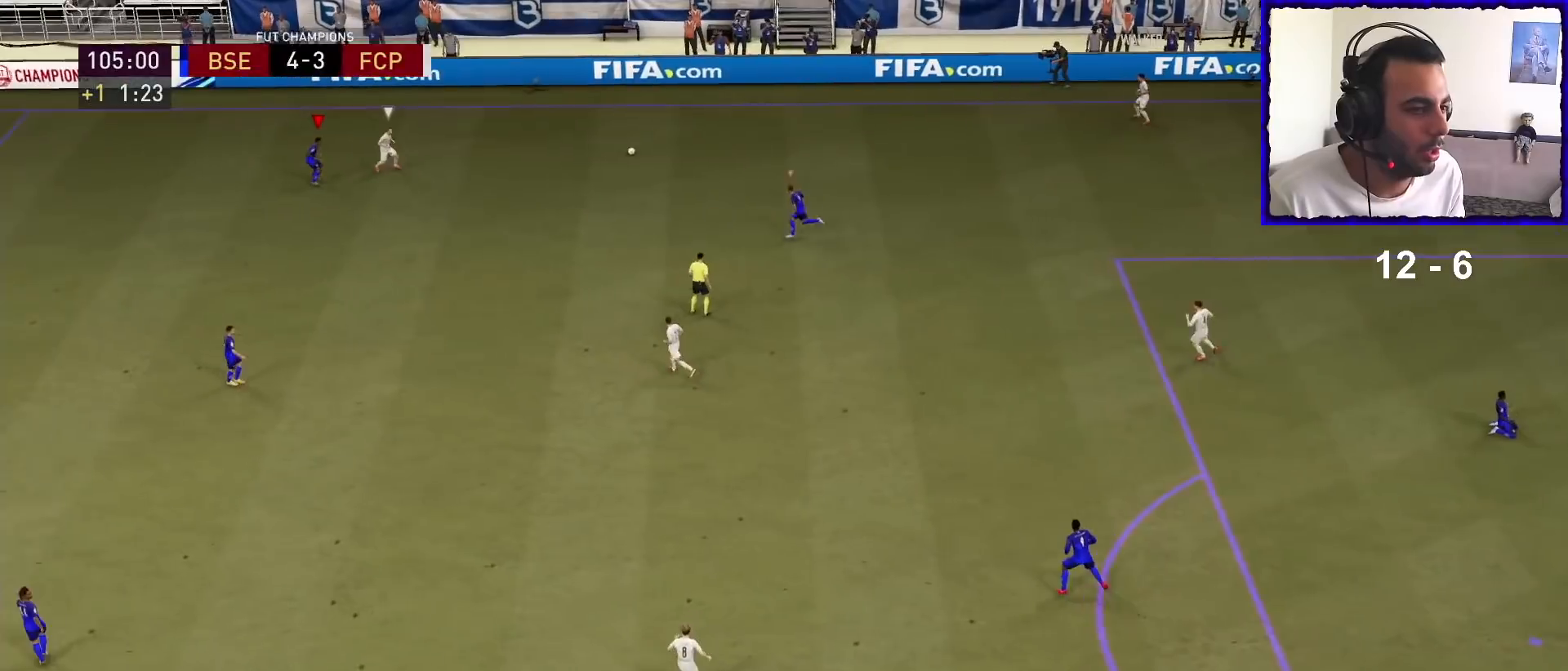
{"buttons": ["L2", "R1"], "left_stick": "up", "right_stick": "center", "events": [[33, "left_stick", "right"], [267, "left_stick", "up-right"], [367, "left_stick", "up"]]}
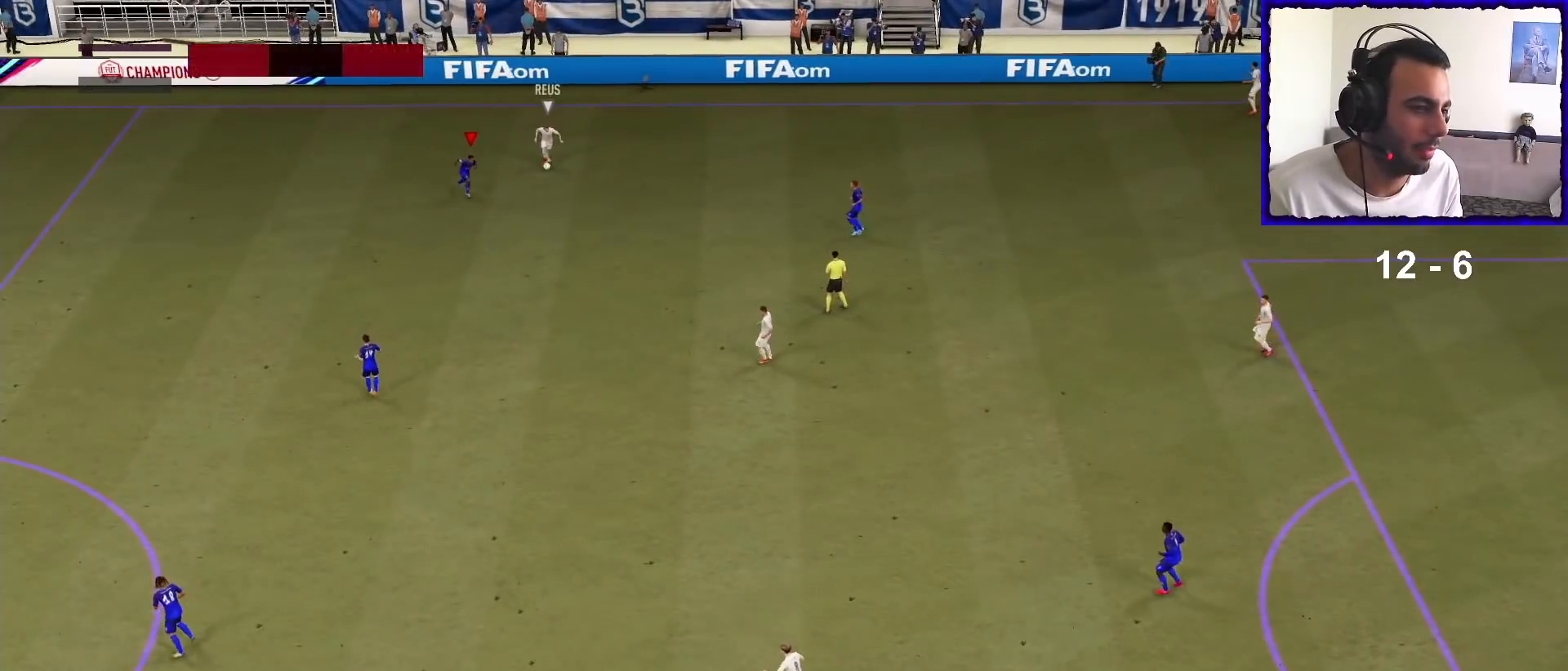
{"buttons": [], "left_stick": "center", "right_stick": "center", "events": [[67, "left_stick", "up-left"], [100, "R1", "up"], [167, "L2", "up"], [233, "left_stick", "center"], [300, "L2", "down"], [500, "L2", "up"]]}
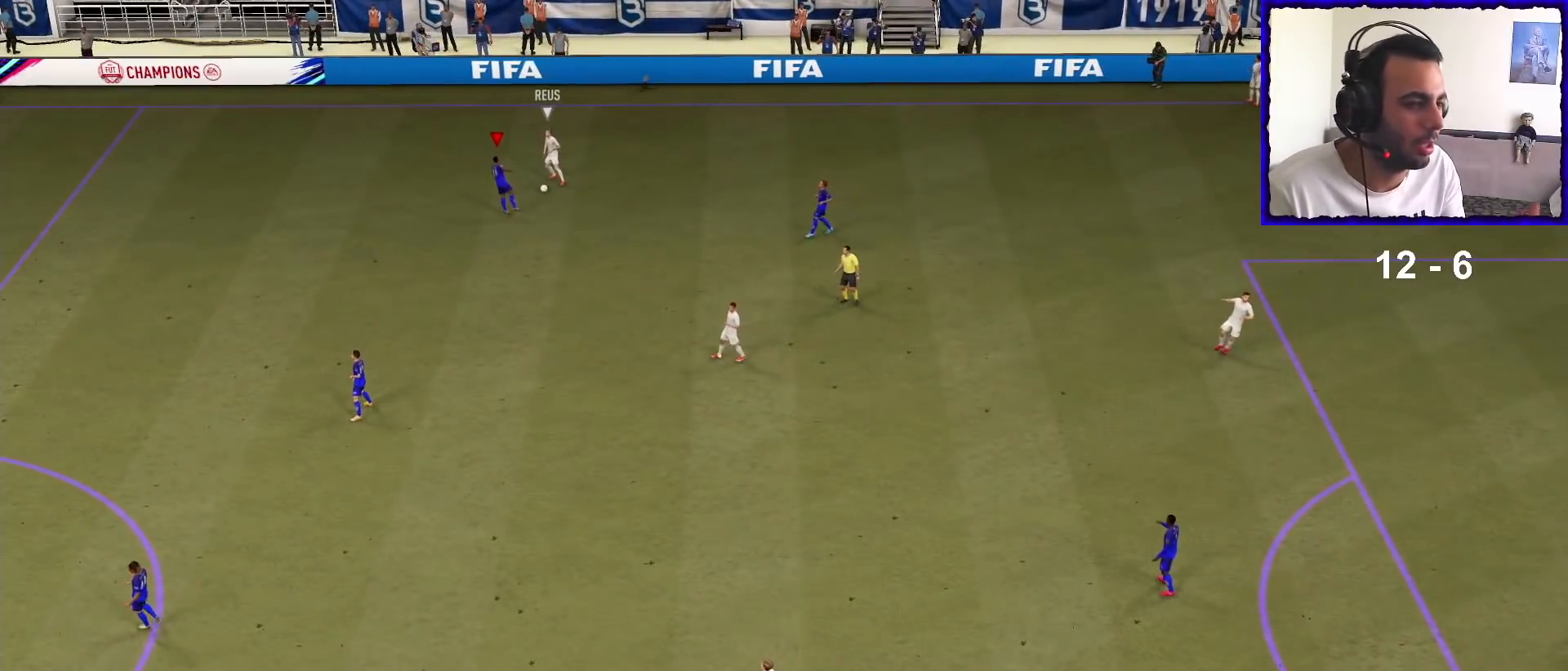
{"buttons": [], "left_stick": "center", "right_stick": "center", "events": []}
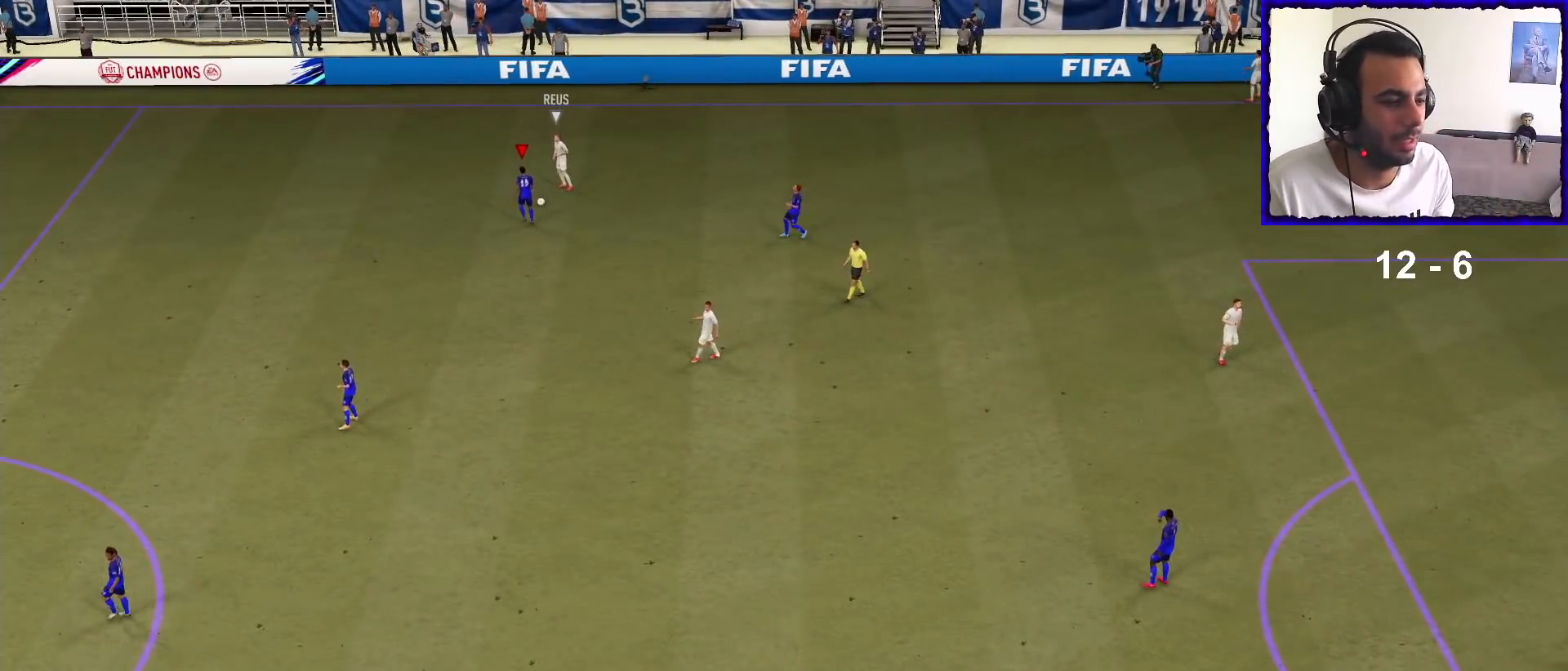
{"buttons": [], "left_stick": "center", "right_stick": "center", "events": []}
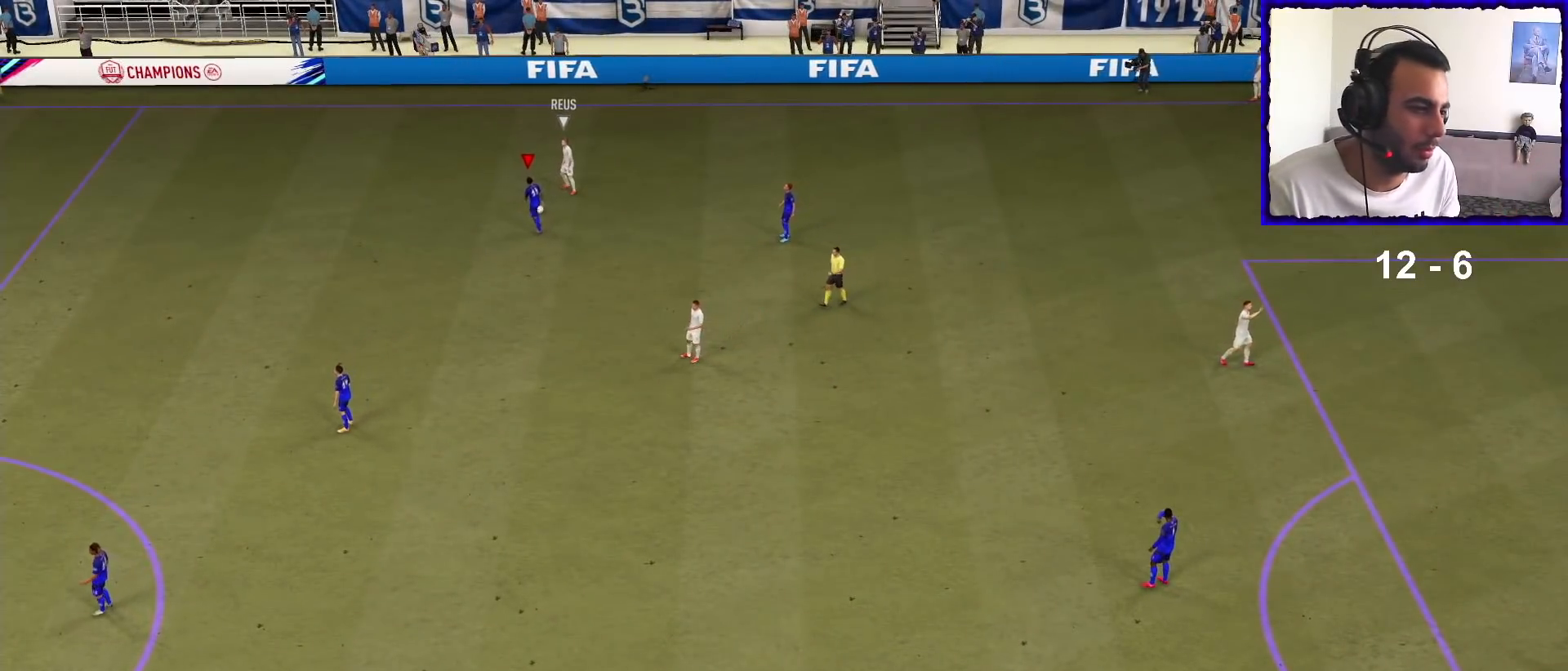
{"buttons": [], "left_stick": "center", "right_stick": "center", "events": []}
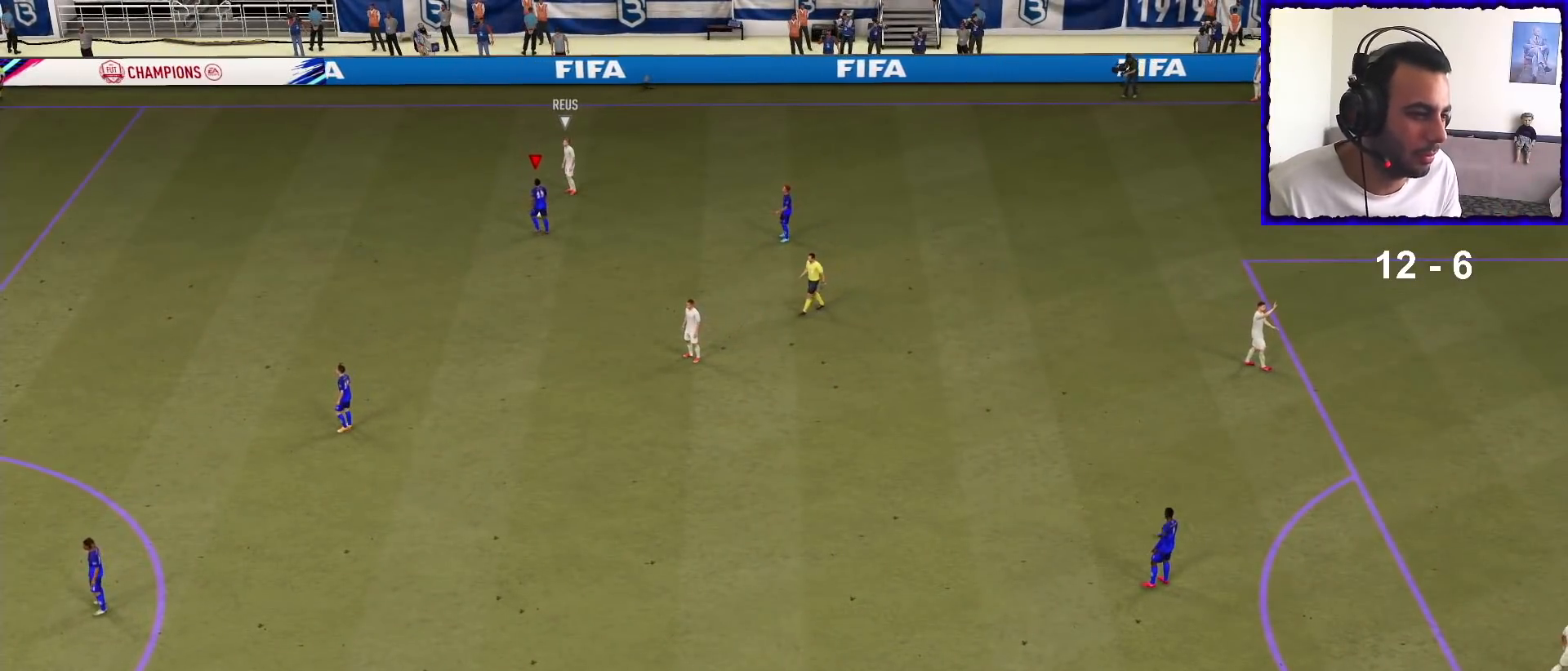
{"buttons": [], "left_stick": "center", "right_stick": "center", "events": []}
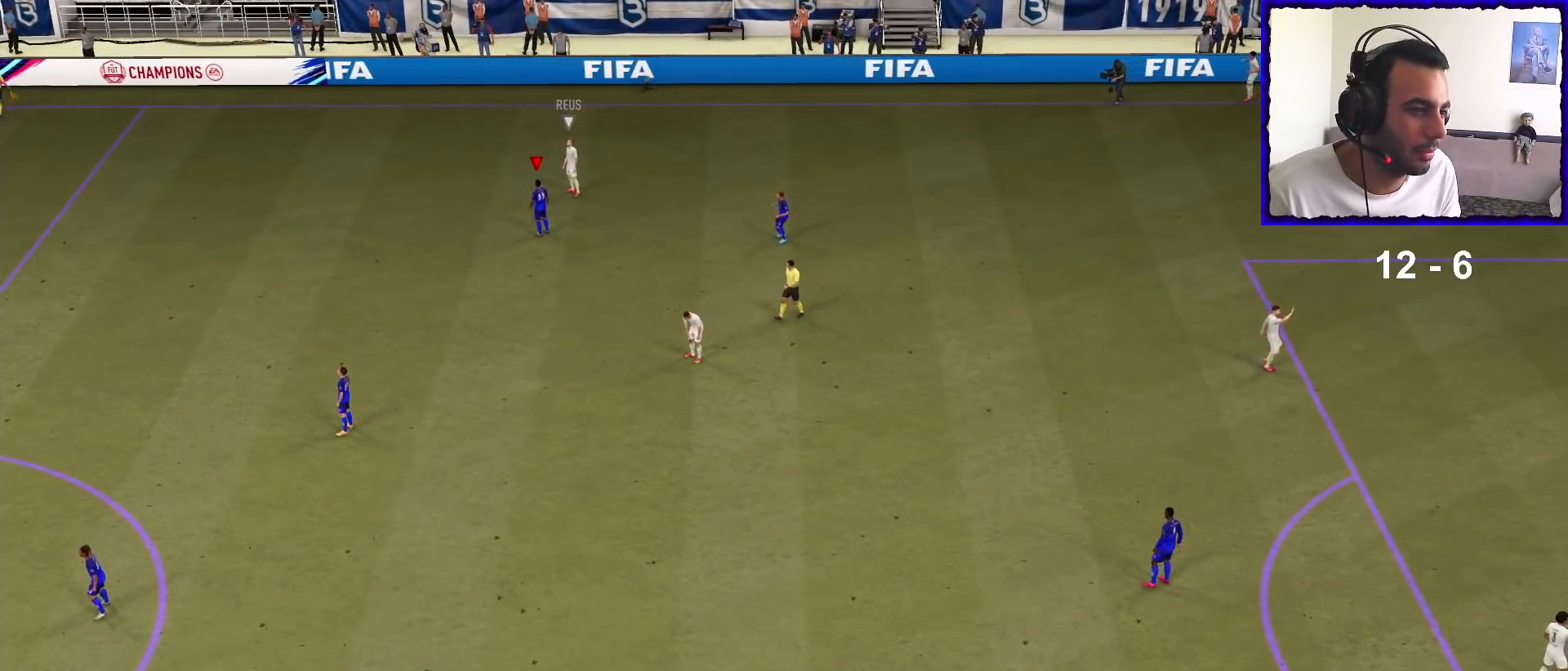
{"buttons": ["L1"], "left_stick": "center", "right_stick": "center", "events": [[367, "CROSS", "down"], [400, "L1", "down"], [500, "CROSS", "up"]]}
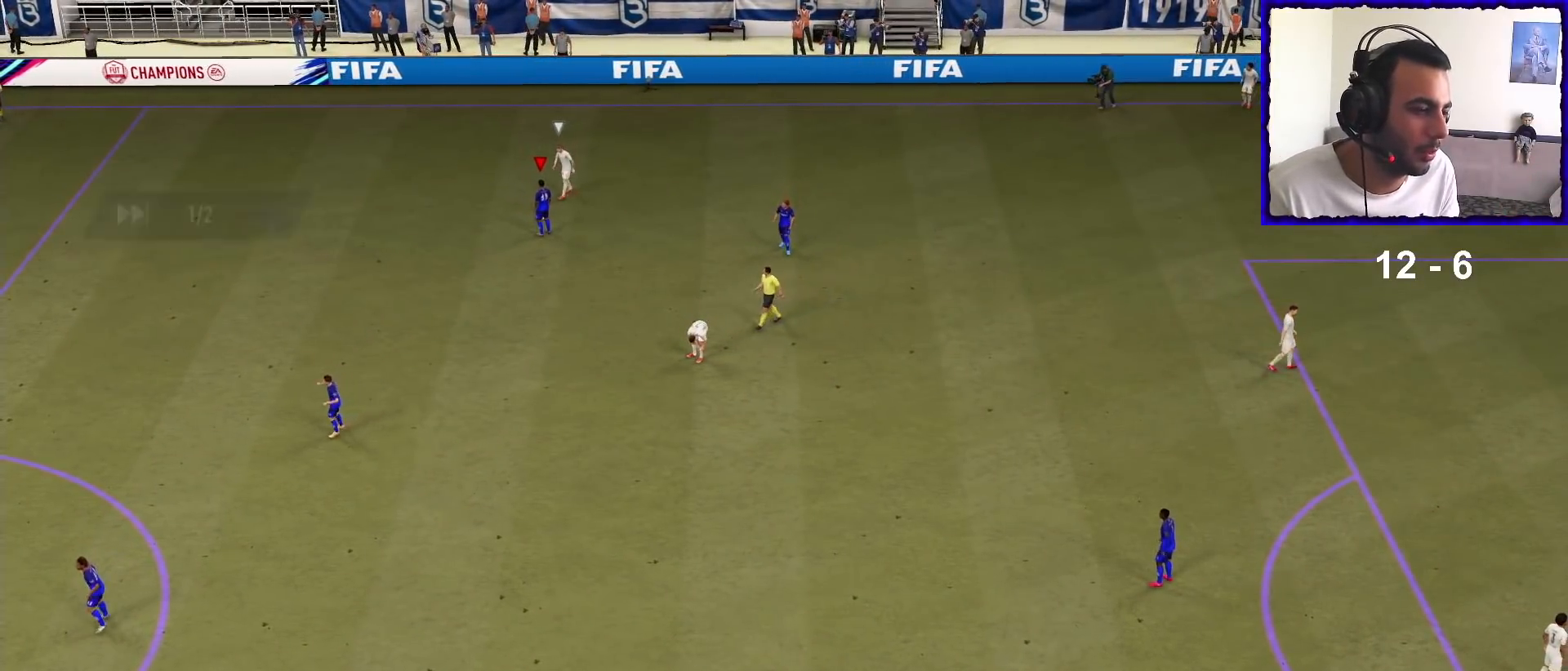
{"buttons": [], "left_stick": "center", "right_stick": "center", "events": [[33, "L1", "up"], [100, "CROSS", "down"], [133, "L1", "down"], [167, "CROSS", "up"], [233, "L1", "up"], [267, "CROSS", "down"], [333, "L1", "down"], [367, "CROSS", "up"], [433, "L1", "up"]]}
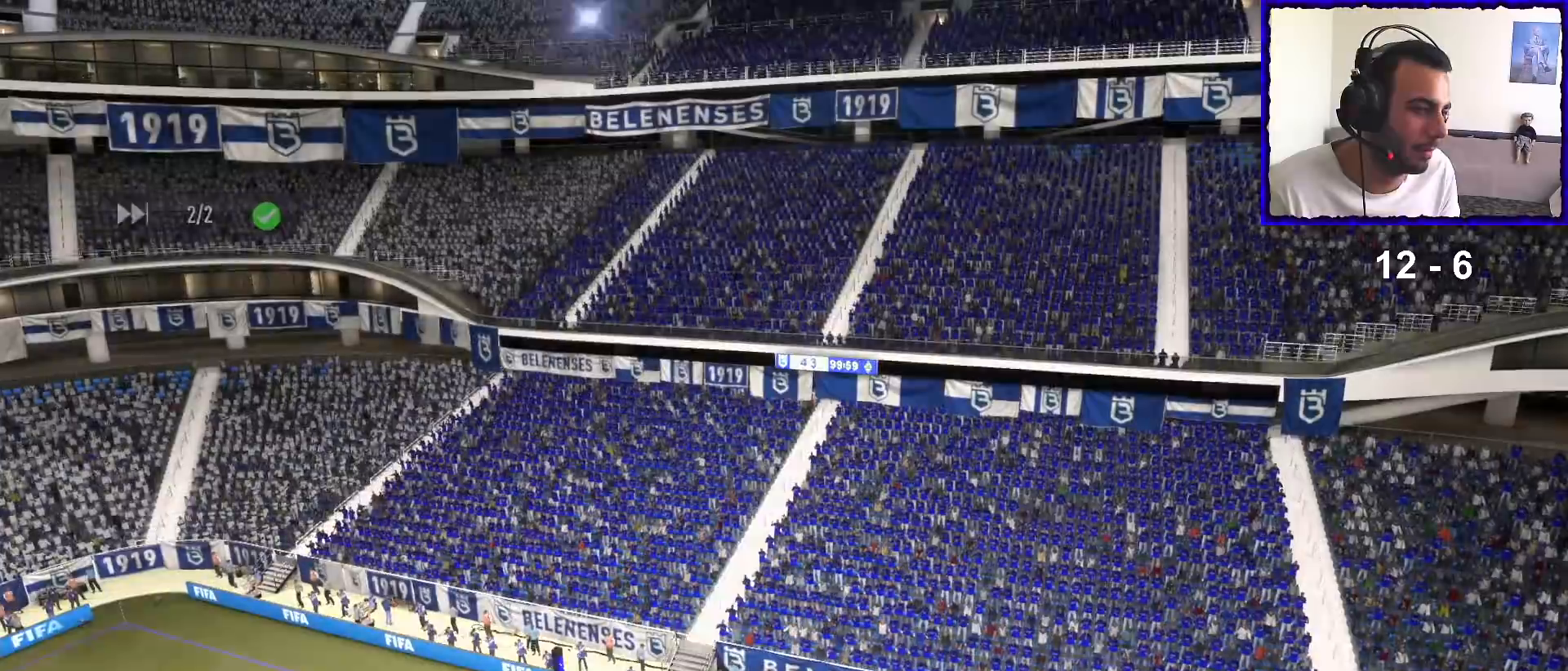
{"buttons": [], "left_stick": "center", "right_stick": "center", "events": []}
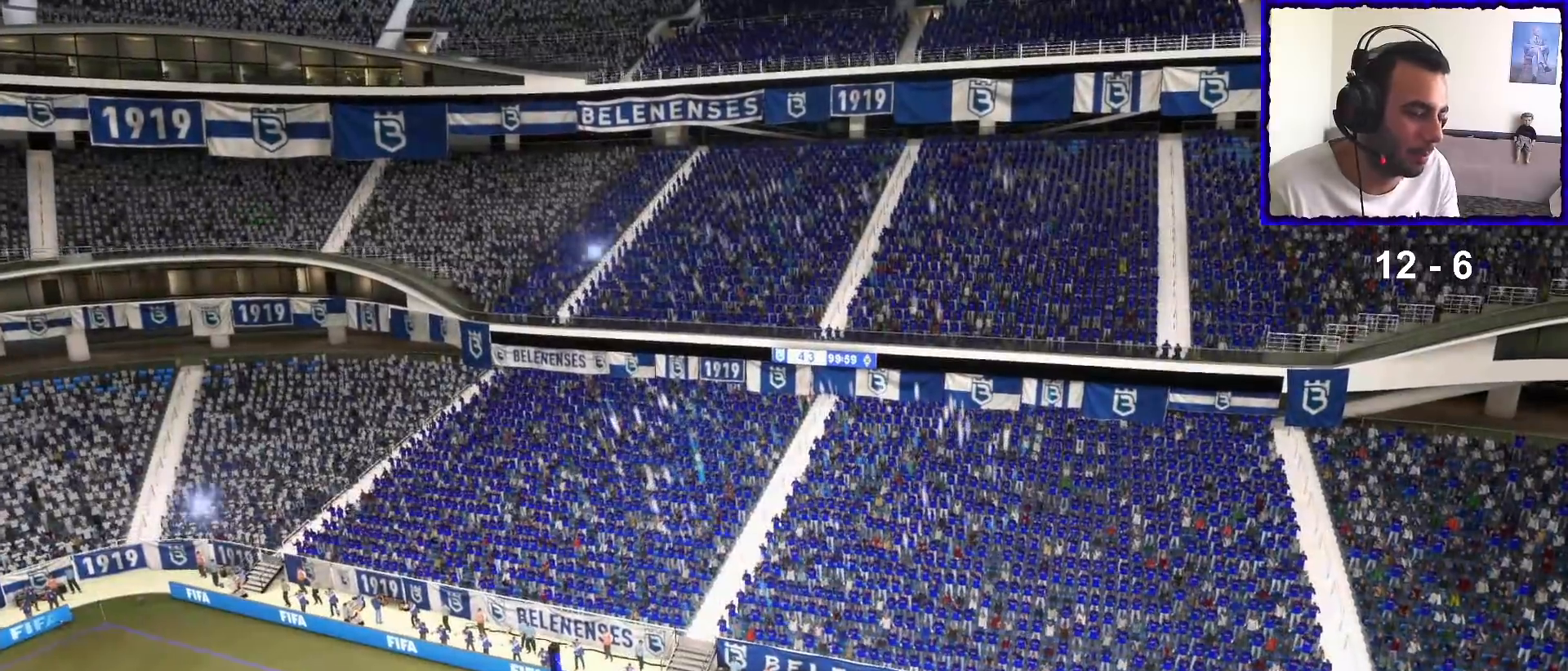
{"buttons": [], "left_stick": "center", "right_stick": "center", "events": []}
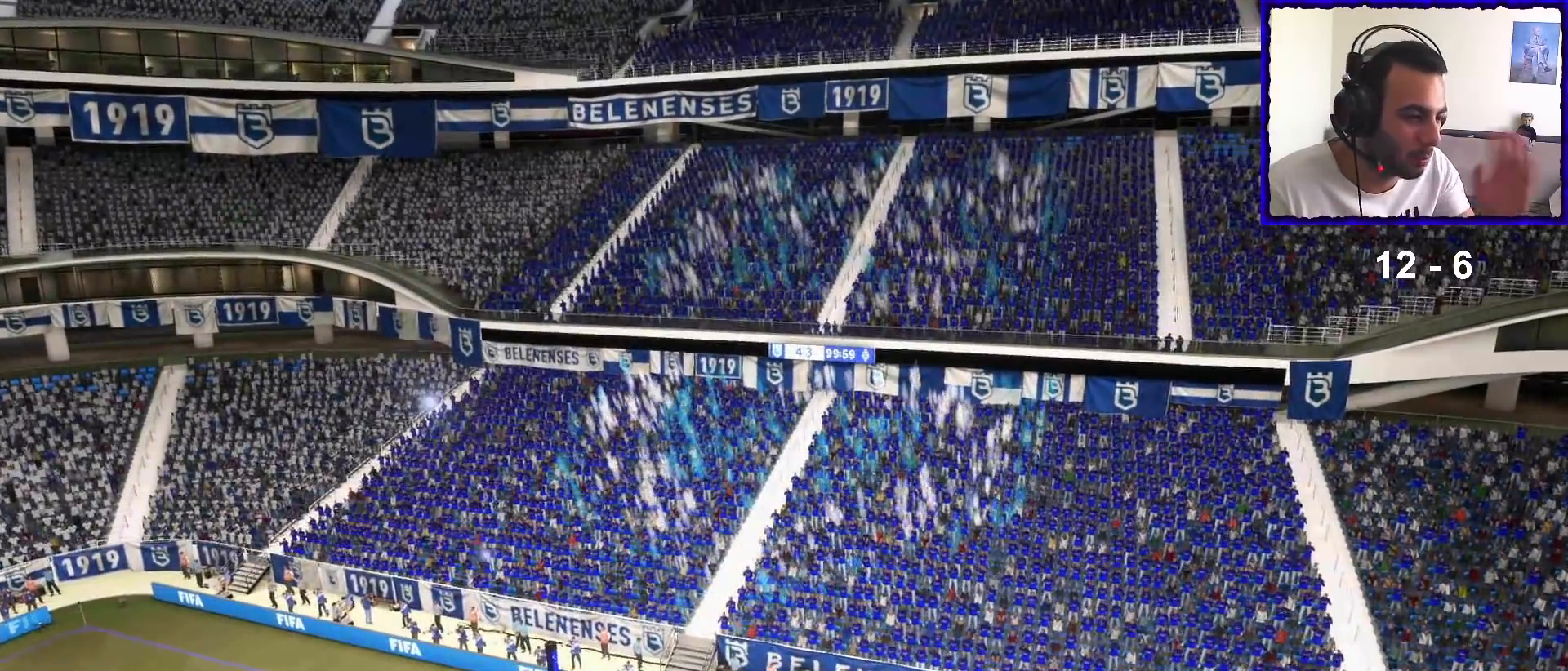
{"buttons": [], "left_stick": "center", "right_stick": "center", "events": []}
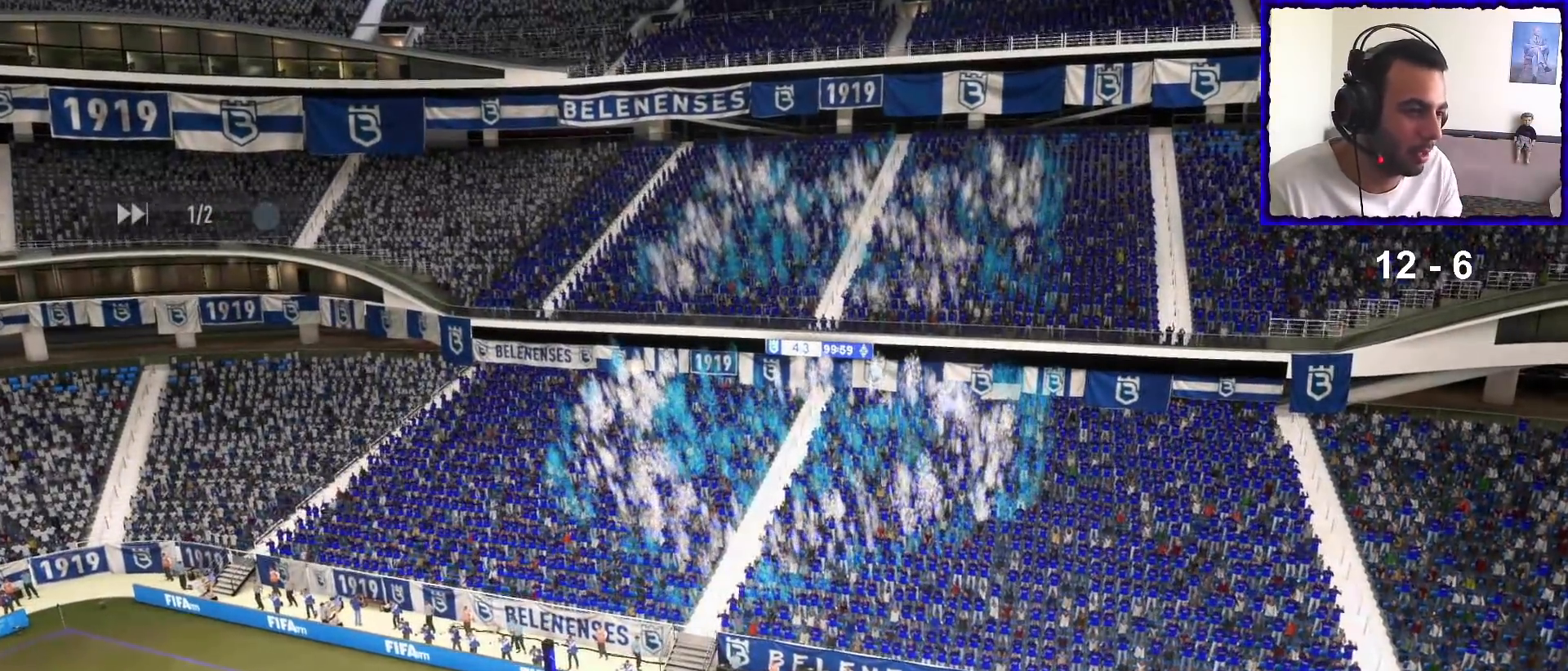
{"buttons": ["L1"], "left_stick": "center", "right_stick": "center", "events": [[400, "CROSS", "down"], [400, "L1", "down"], [500, "CROSS", "up"]]}
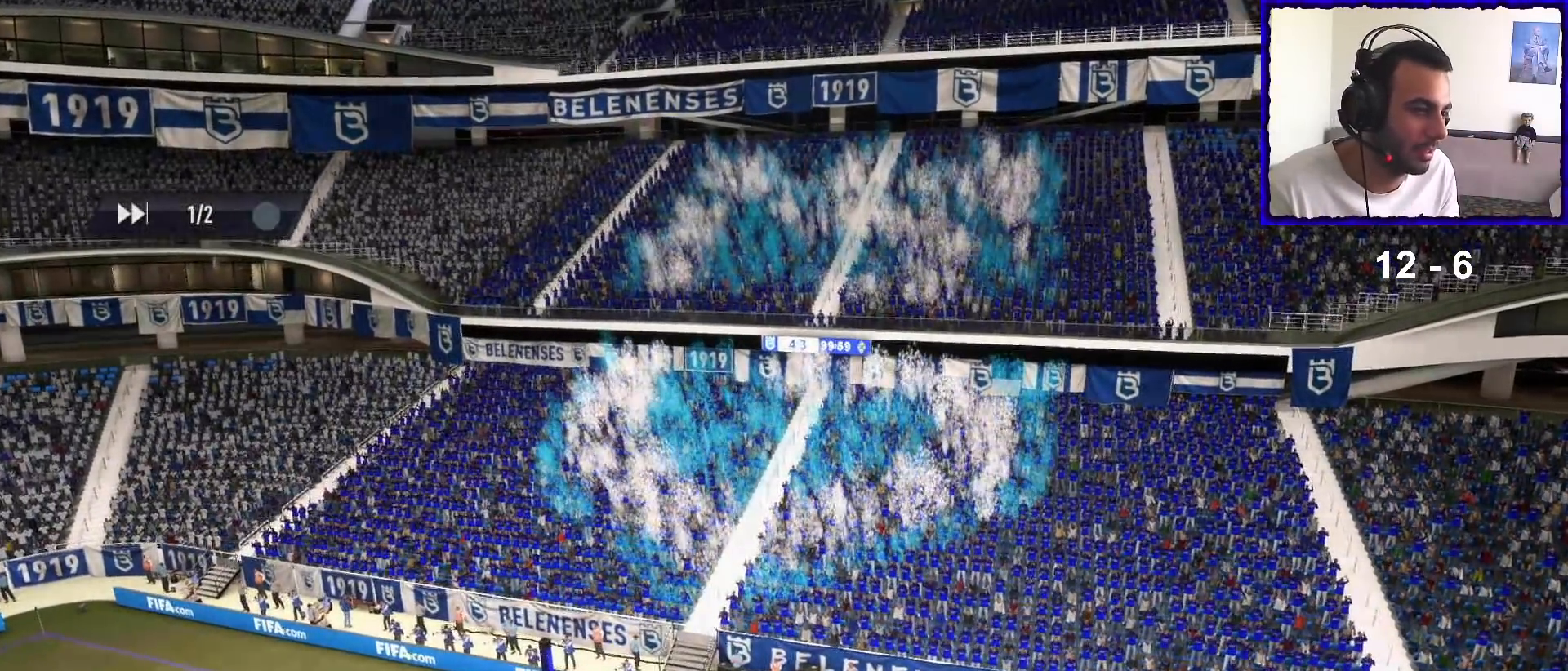
{"buttons": [], "left_stick": "center", "right_stick": "center", "events": [[33, "L1", "up"], [100, "CROSS", "down"], [133, "L1", "down"], [167, "CROSS", "up"], [233, "L1", "up"], [367, "CROSS", "down"], [467, "CROSS", "up"]]}
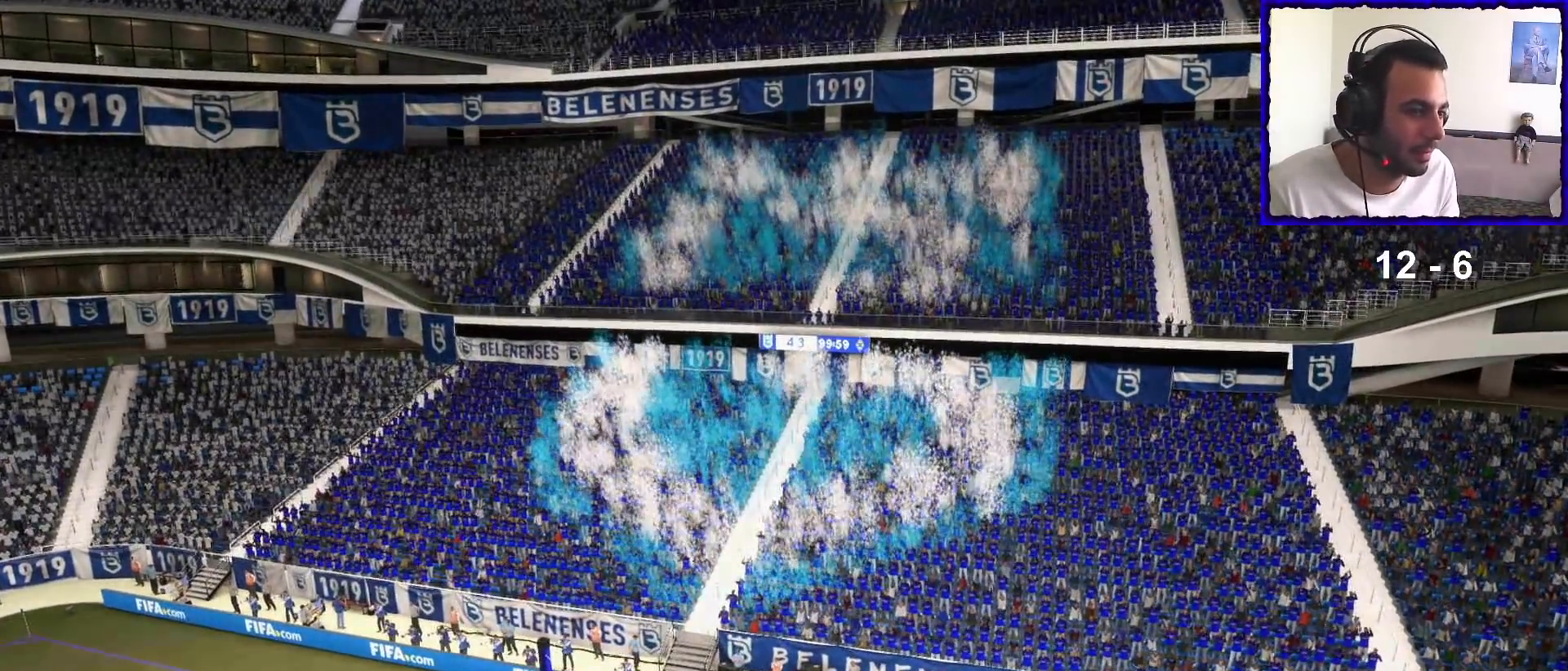
{"buttons": [], "left_stick": "center", "right_stick": "center", "events": []}
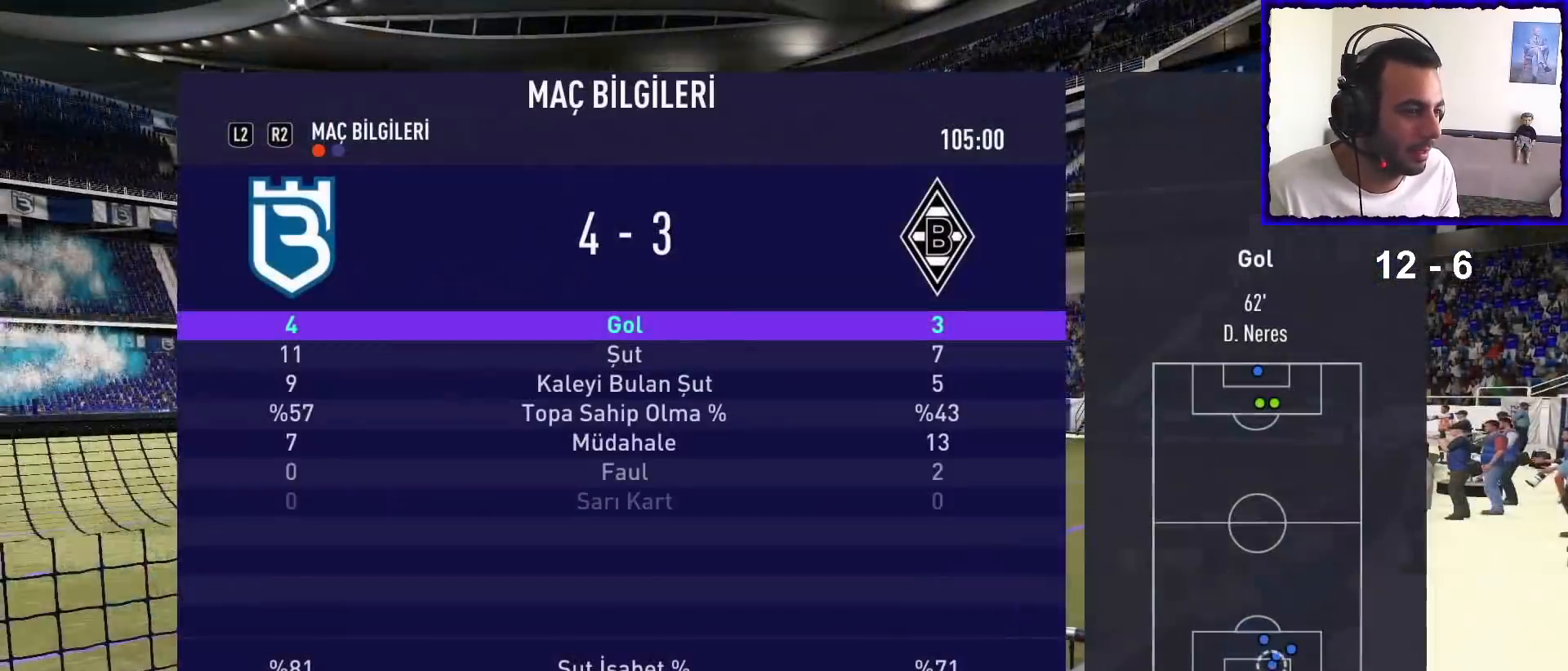
{"buttons": ["CROSS"], "left_stick": "center", "right_stick": "center", "events": [[433, "CROSS", "down"]]}
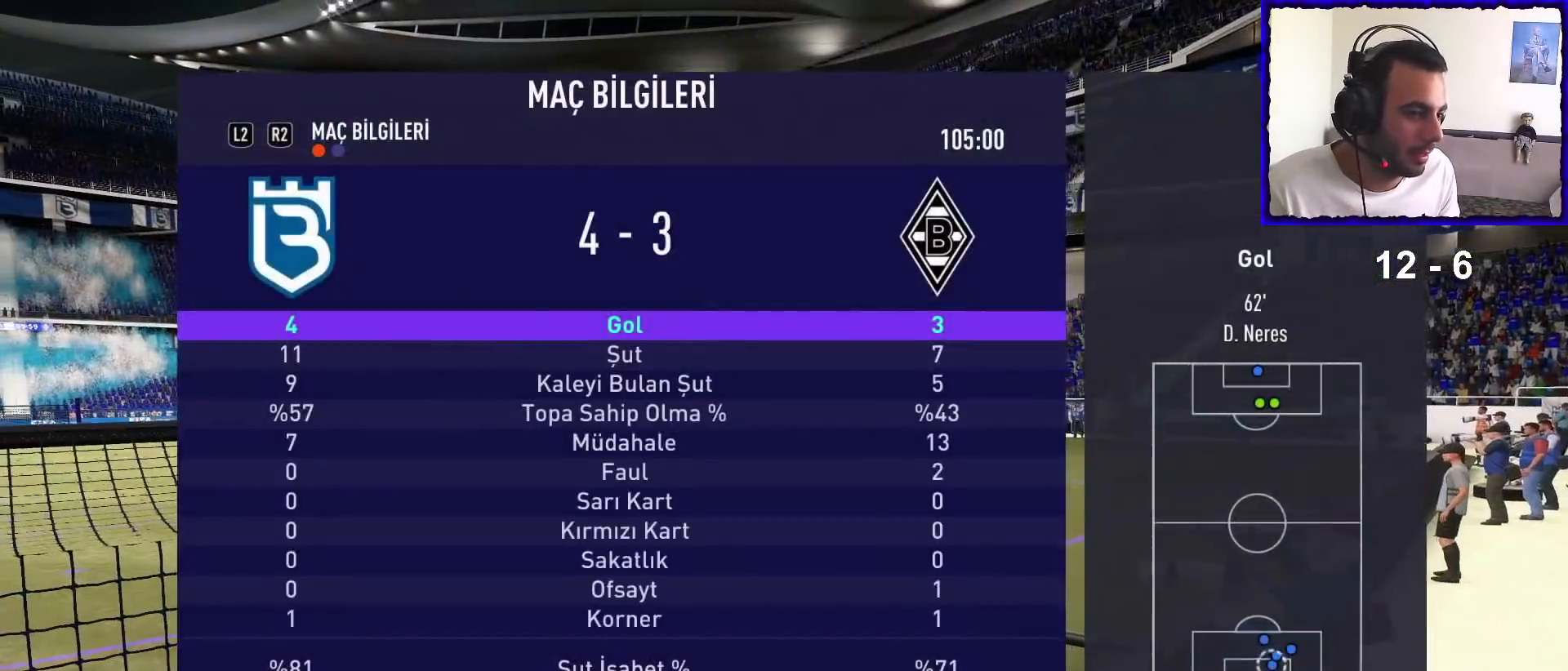
{"buttons": [], "left_stick": "center", "right_stick": "center", "events": [[33, "CROSS", "up"], [133, "CROSS", "down"], [233, "CROSS", "up"]]}
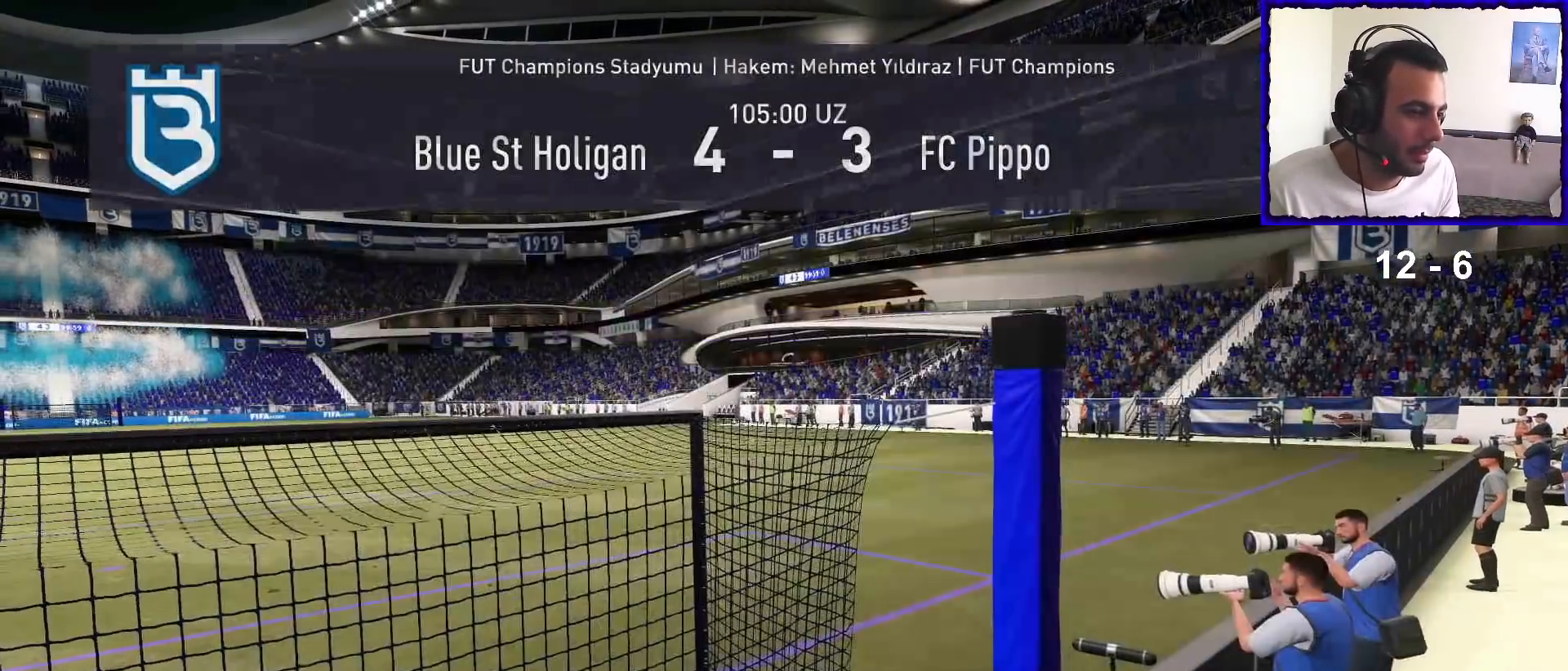
{"buttons": [], "left_stick": "center", "right_stick": "center", "events": []}
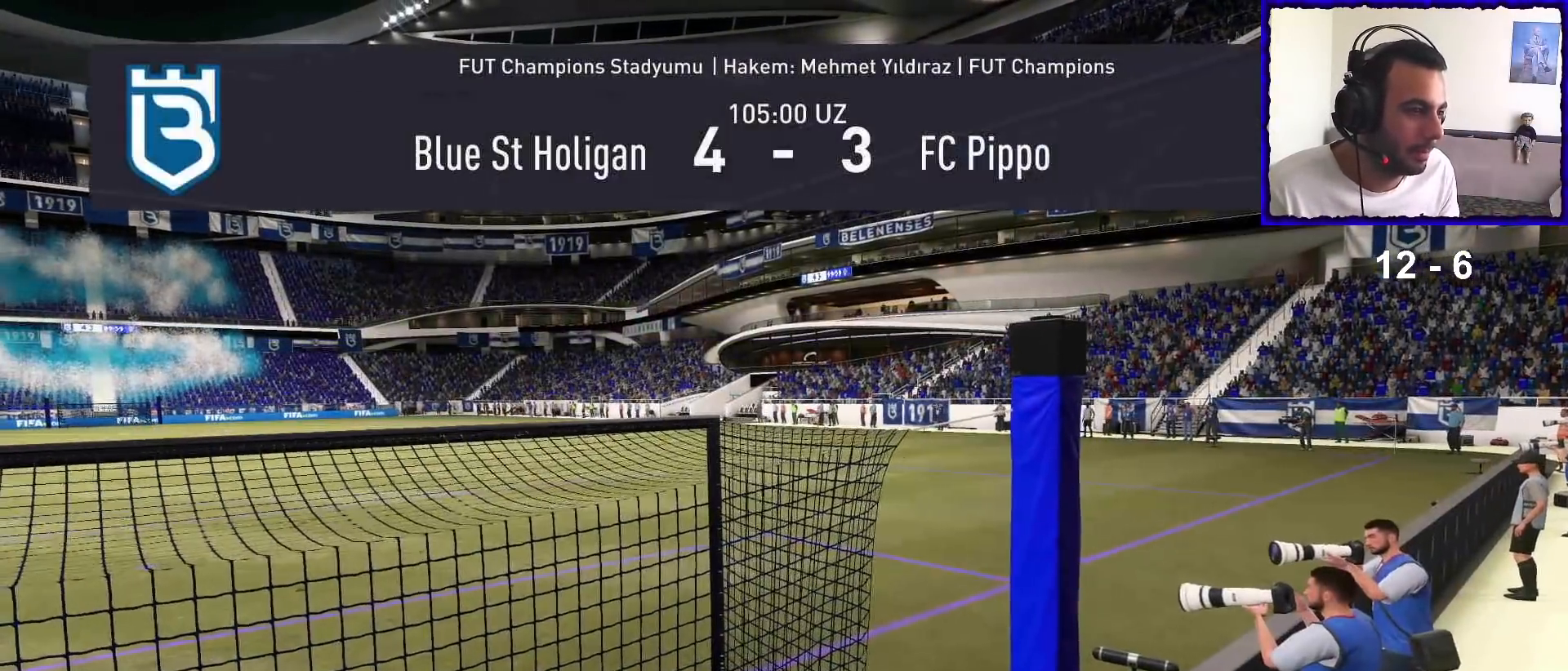
{"buttons": [], "left_stick": "center", "right_stick": "center", "events": []}
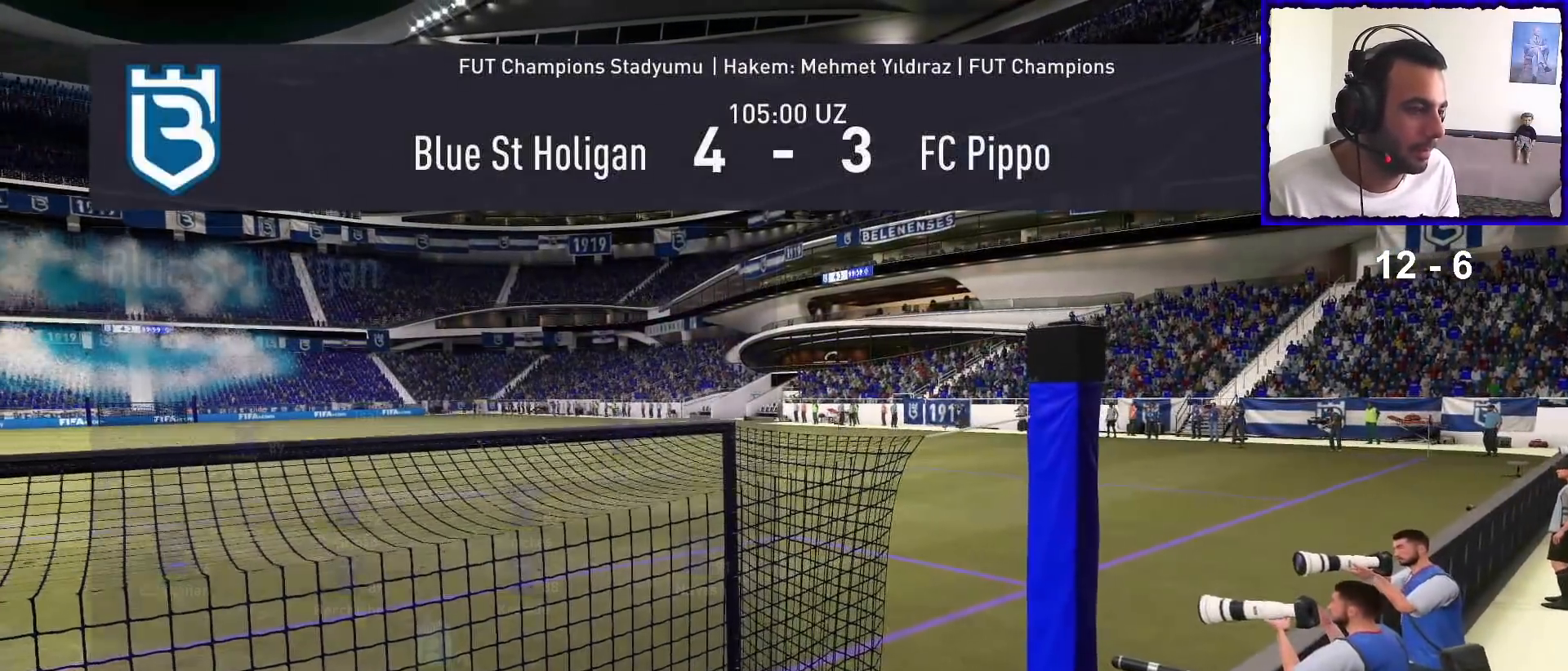
{"buttons": [], "left_stick": "center", "right_stick": "center", "events": []}
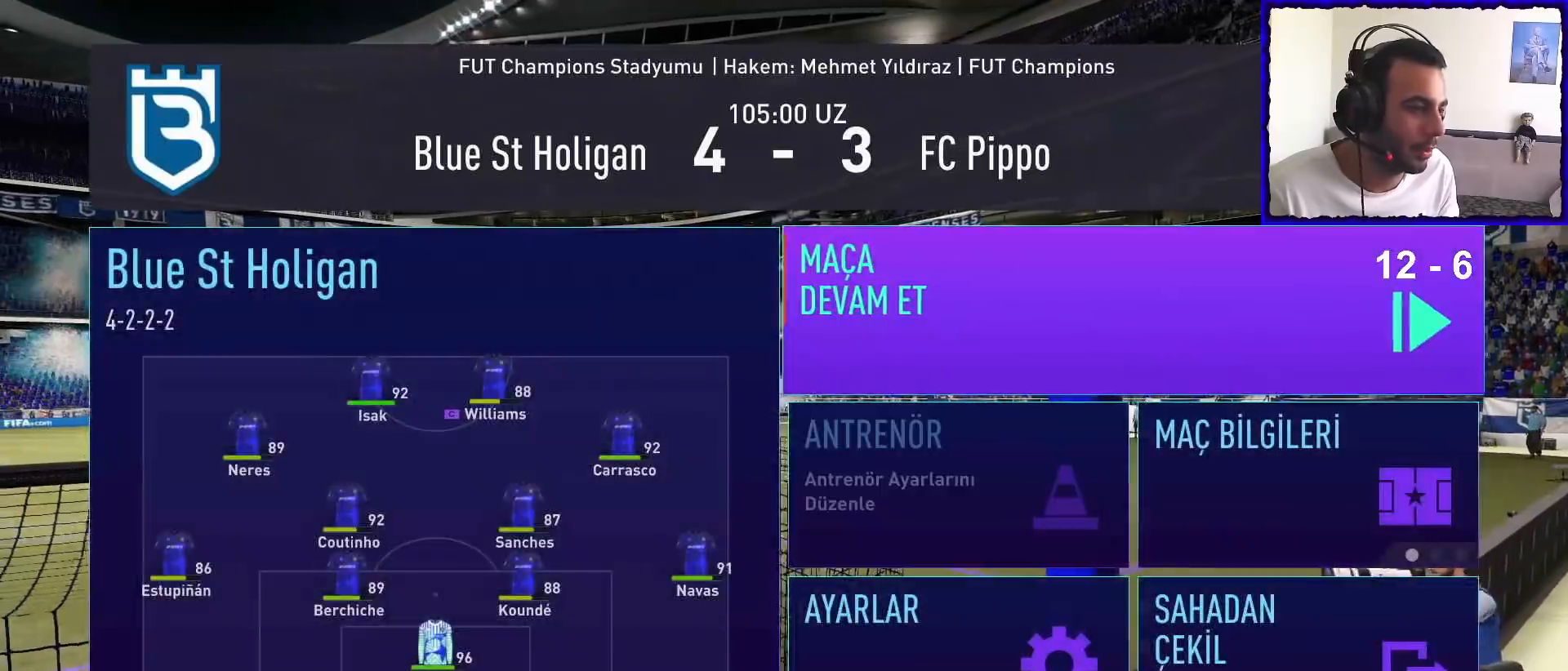
{"buttons": [], "left_stick": "center", "right_stick": "center", "events": [[133, "left_stick", "left"], [267, "left_stick", "up-right"], [333, "left_stick", "center"]]}
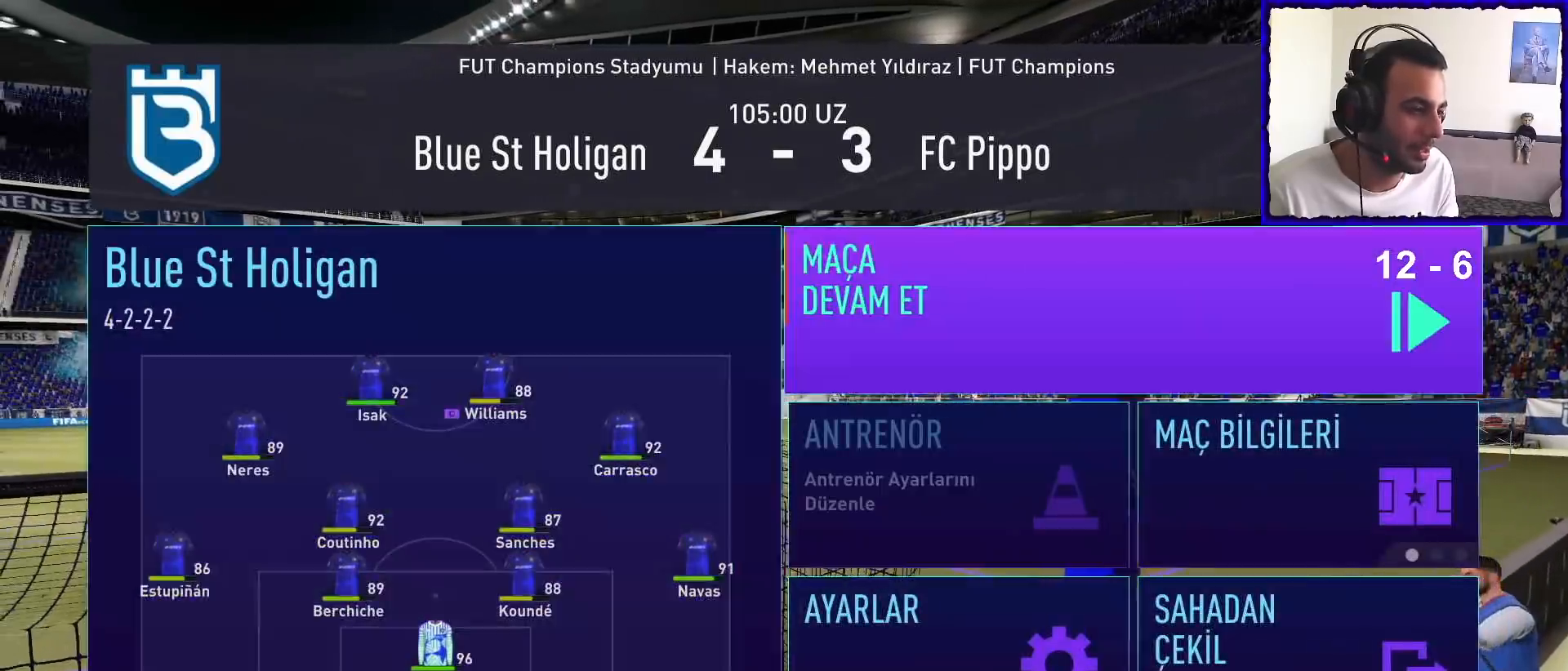
{"buttons": [], "left_stick": "center", "right_stick": "center", "events": [[67, "CROSS", "down"], [200, "CROSS", "up"]]}